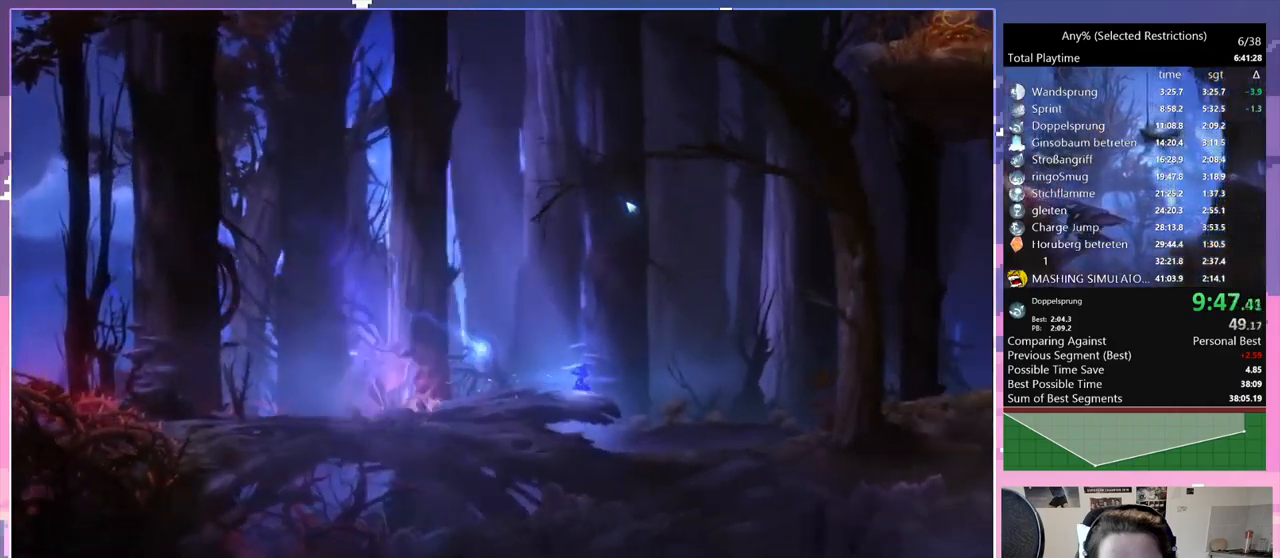
Gameplay with keyboard; each line is a JSON object with the keys held at the frame after it. "events" lists presses ("down") and releases ("up") of "bash", "bash2", "bash3", "bash4", "bz", "cdash", "cjugg", "cnfrm", "d", "dash", "dbash", "debug", "escape", "glide", "glimb", "grnde", "grnde2", "jump", "pause", "q", "rjump", "s", "sa", "save", "space", "spirit", "ui" and "w" between this image and that frame as [ms after this image, input, new state], when the widget could be followed in between. No other keys are recorded. Mouse input is not recorded. Key names are as the overlay labels them; some are game actions (e.g. jump) rather than physical keys.
{"keys": [], "events": []}
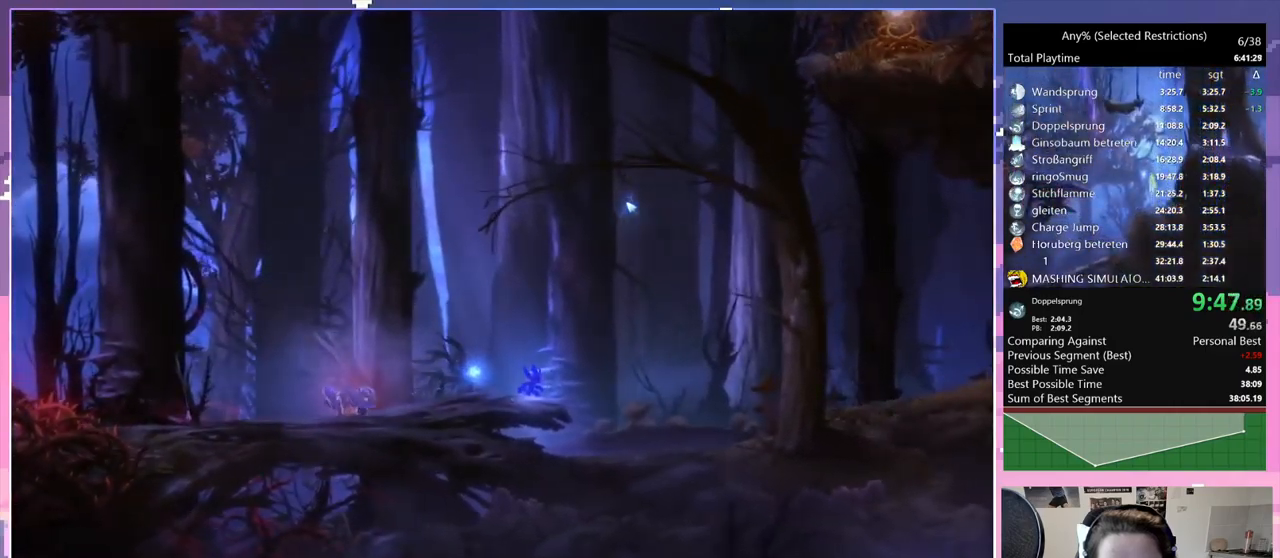
{"keys": ["d", "space"], "events": [[67, "d", "down"], [250, "space", "down"]]}
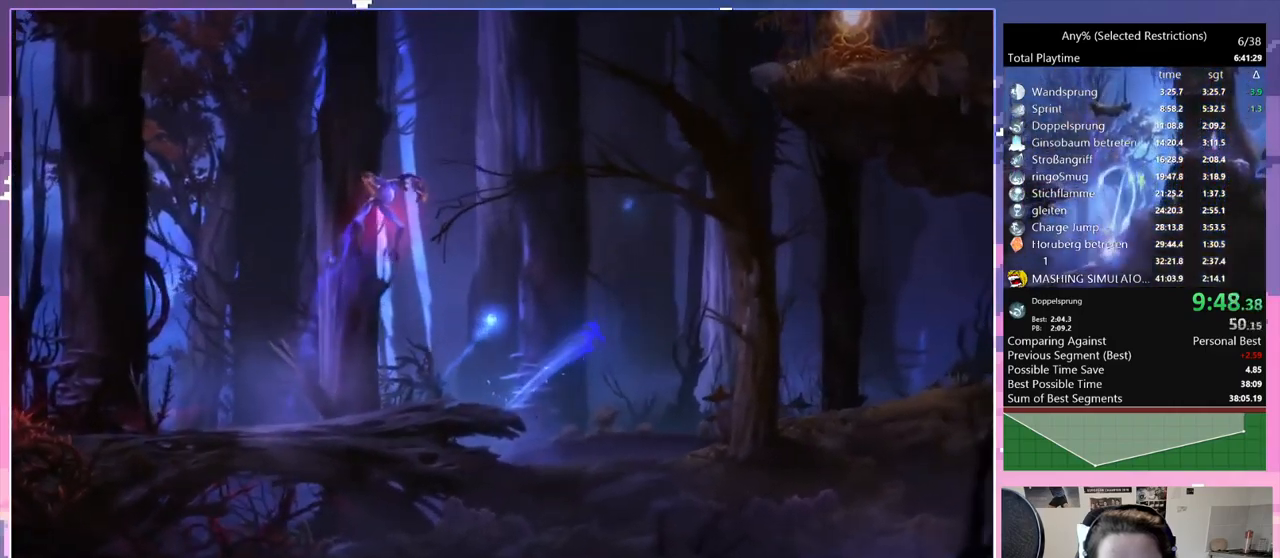
{"keys": ["d"], "events": [[234, "space", "up"]]}
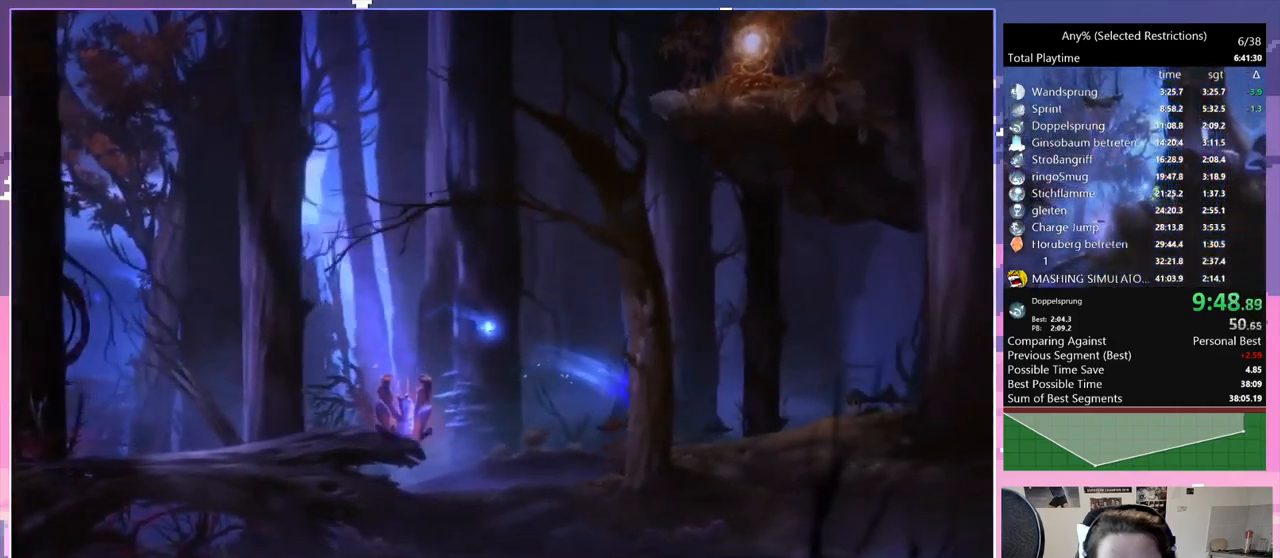
{"keys": [], "events": [[100, "d", "up"]]}
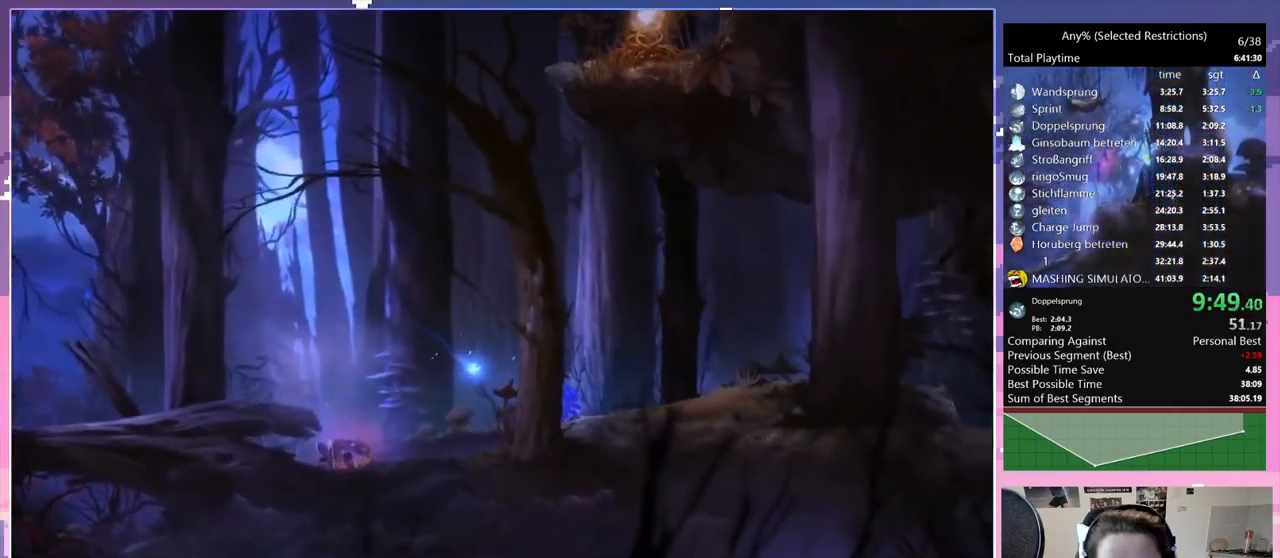
{"keys": ["d"], "events": [[350, "d", "down"]]}
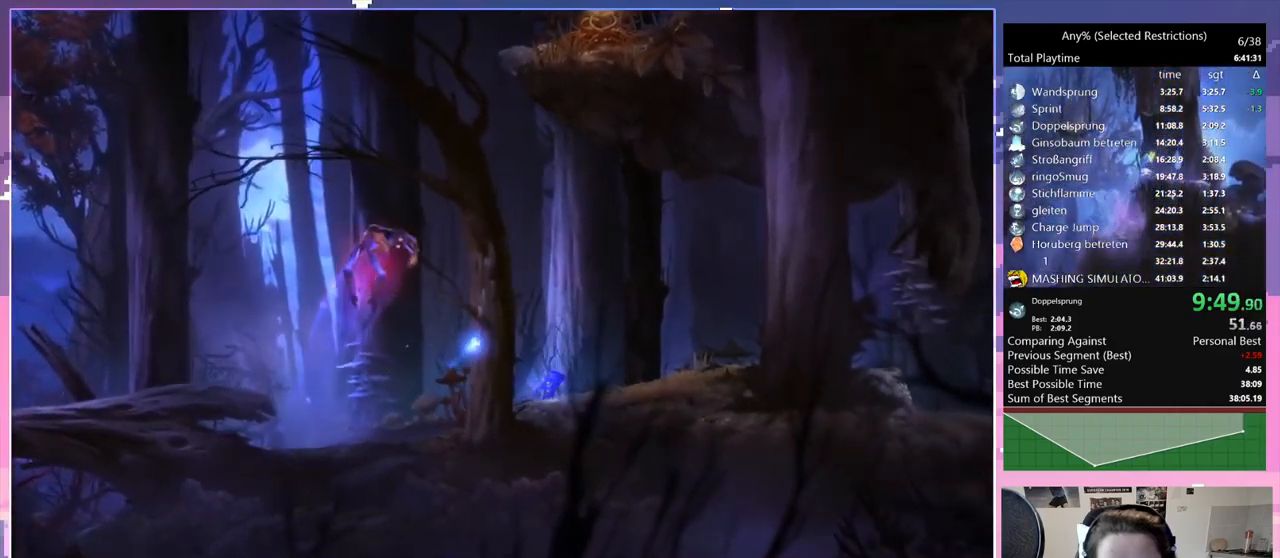
{"keys": ["d"], "events": []}
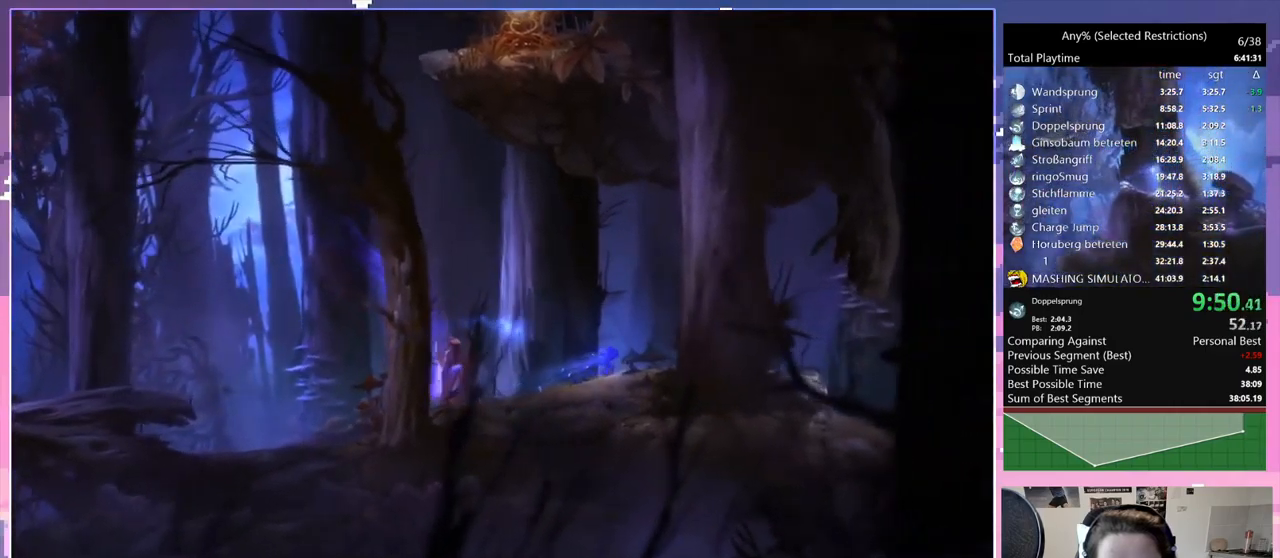
{"keys": [], "events": [[384, "d", "up"]]}
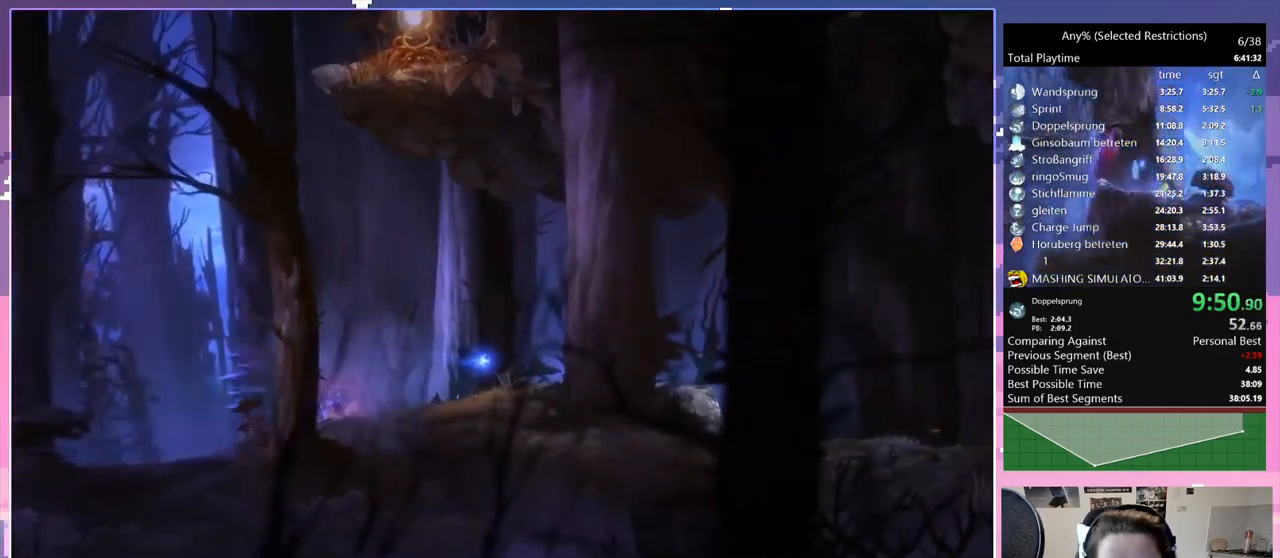
{"keys": ["d"], "events": [[350, "d", "down"]]}
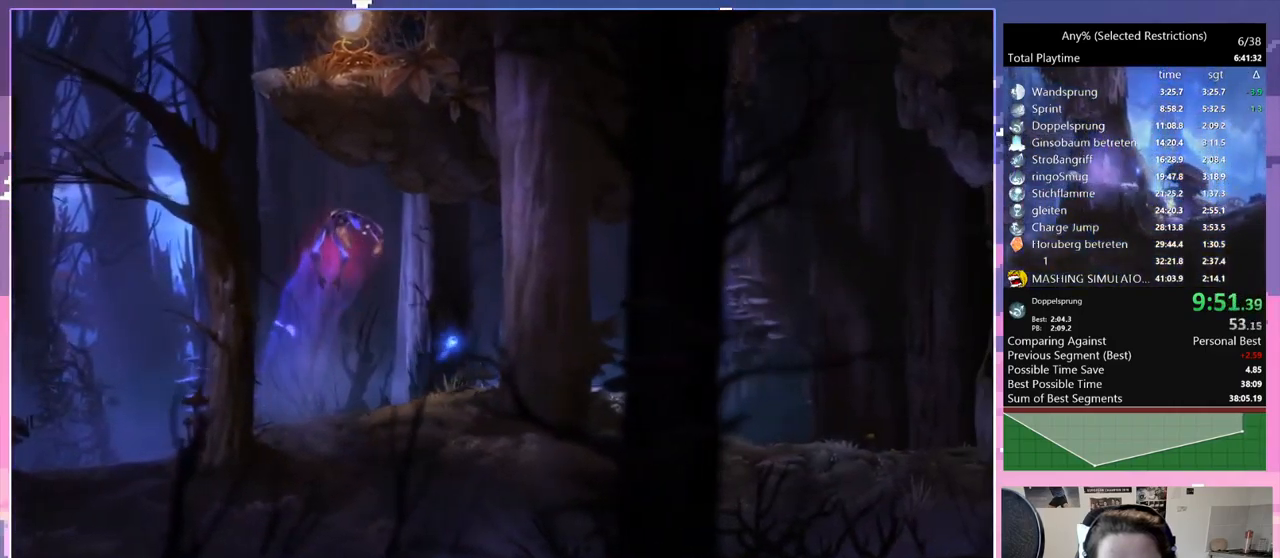
{"keys": ["d"], "events": []}
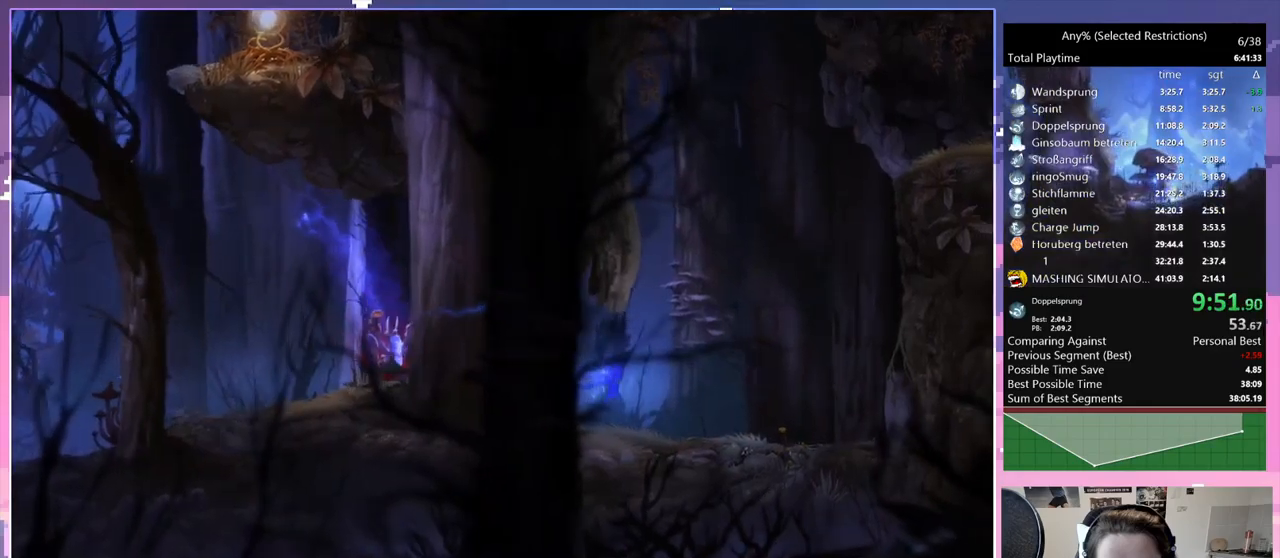
{"keys": ["d"], "events": [[167, "d", "up"], [500, "d", "down"]]}
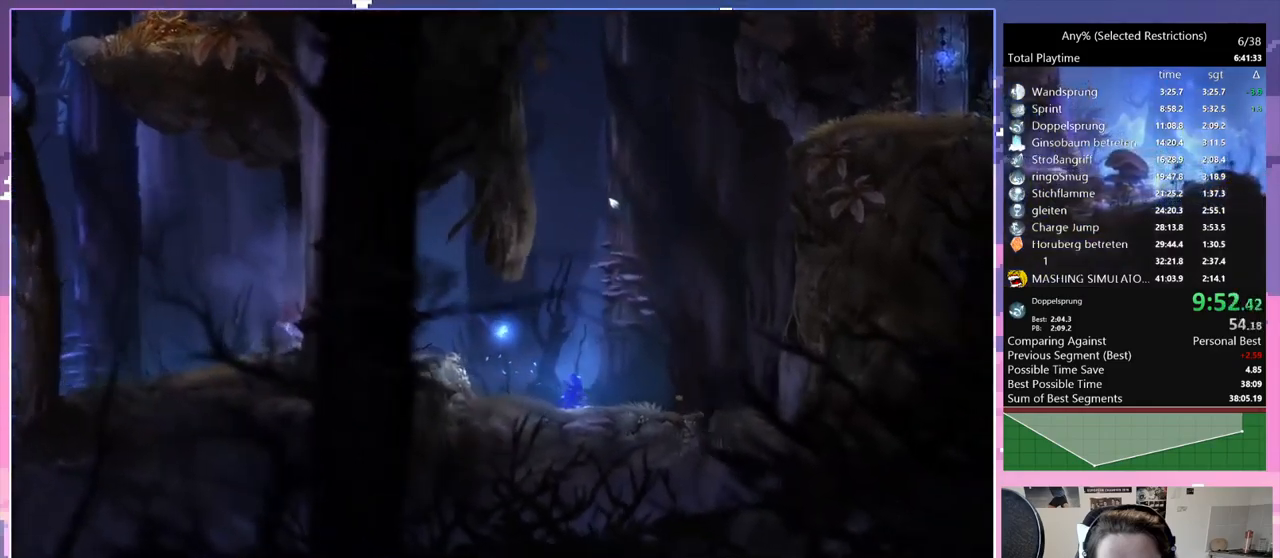
{"keys": ["d"], "events": []}
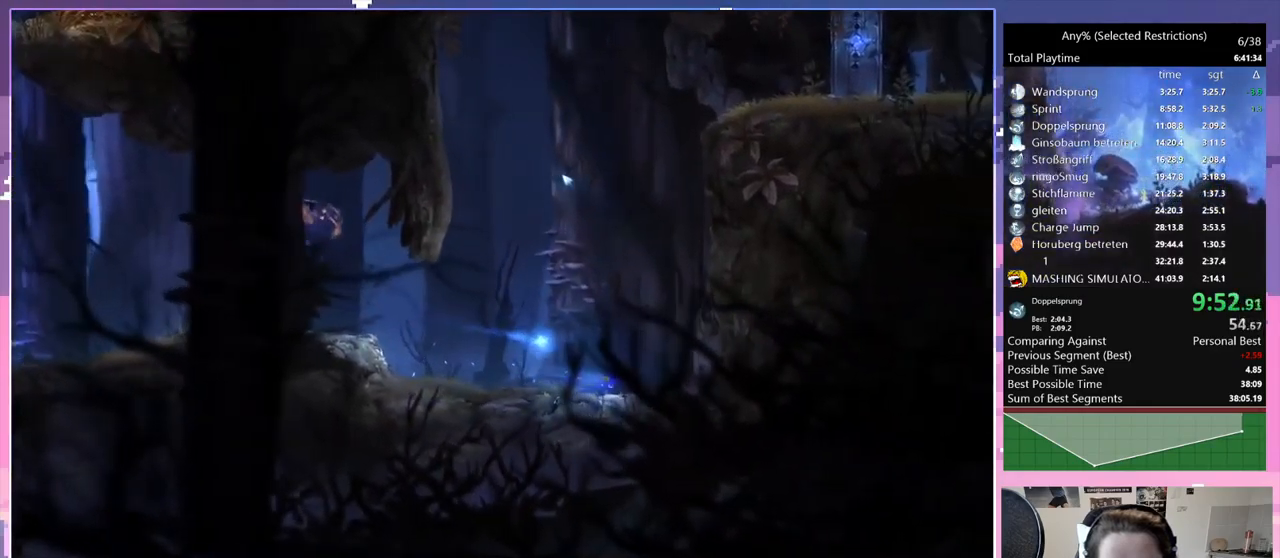
{"keys": ["d", "space"], "events": [[484, "space", "down"]]}
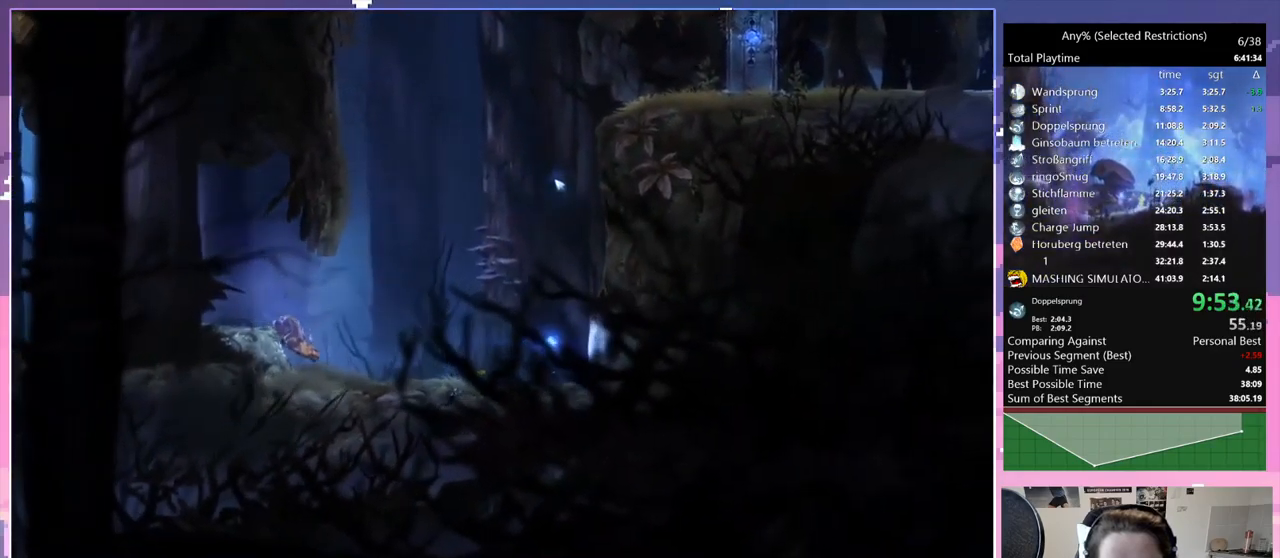
{"keys": ["d", "space"], "events": []}
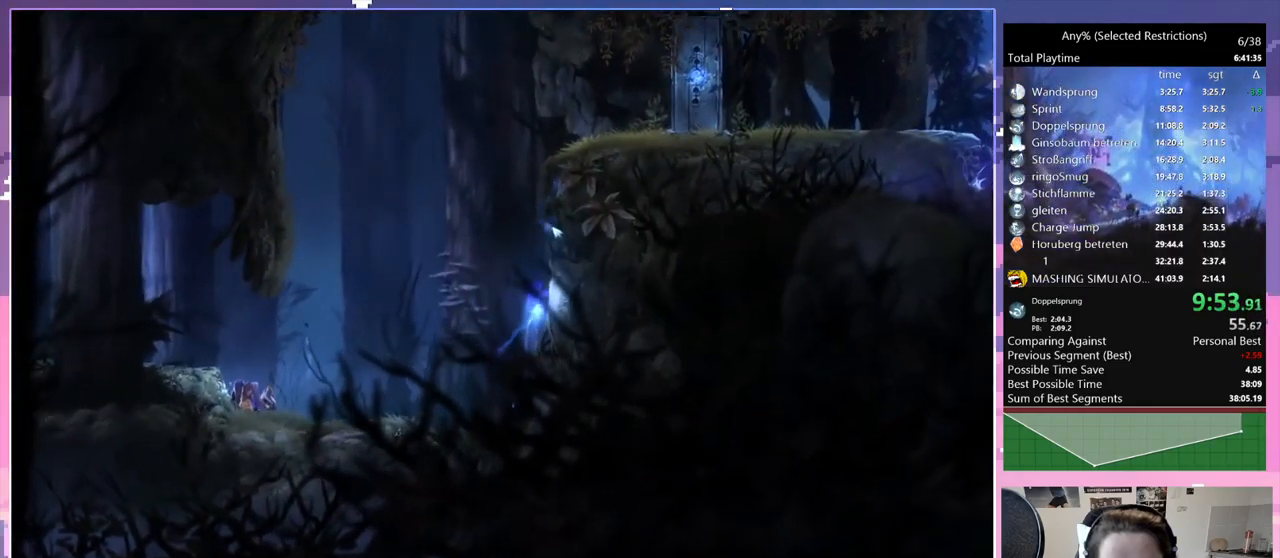
{"keys": ["d"], "events": [[50, "space", "up"], [150, "space", "down"], [284, "space", "up"]]}
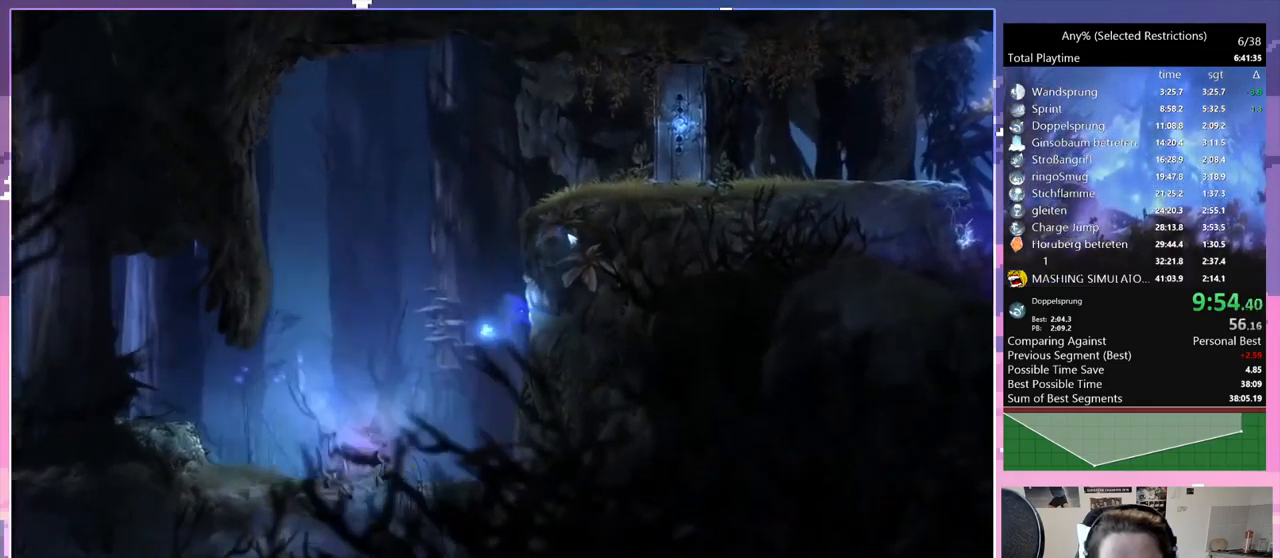
{"keys": ["d", "space"], "events": [[117, "space", "down"], [150, "space", "up"], [484, "space", "down"]]}
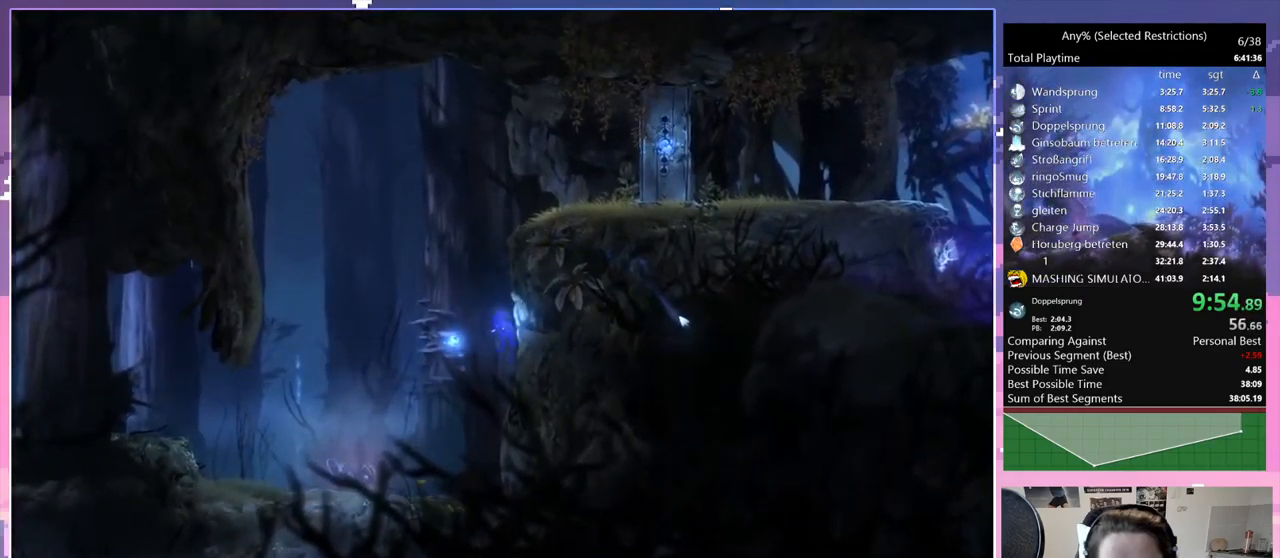
{"keys": ["d", "space"], "events": [[34, "space", "up"], [417, "space", "down"]]}
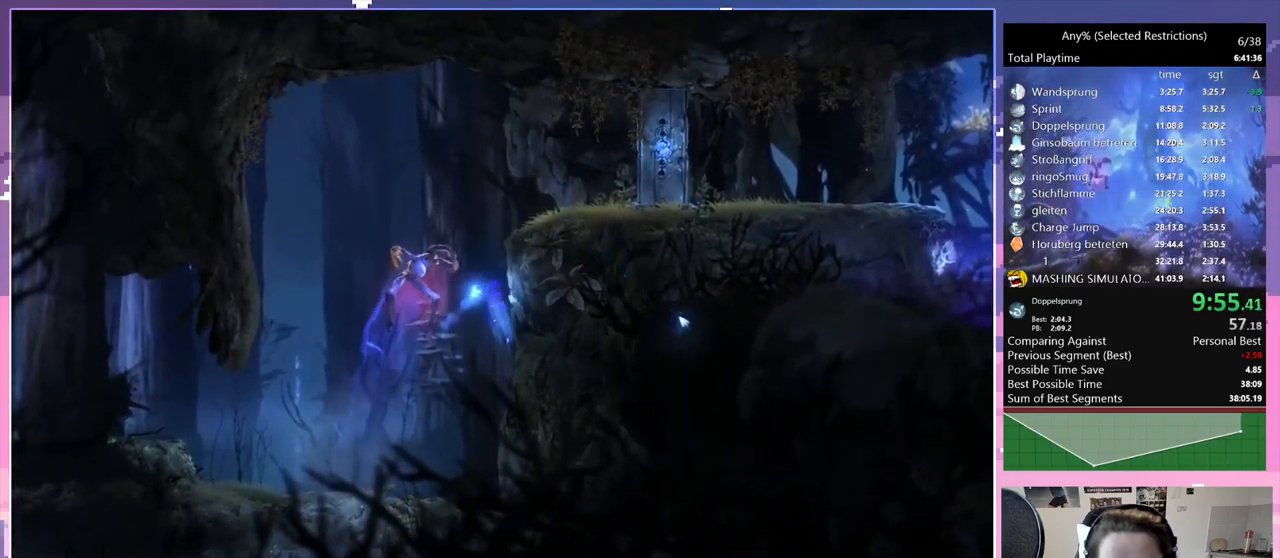
{"keys": ["d"], "events": [[17, "space", "up"], [50, "spirit", "down"], [334, "space", "down"], [384, "spirit", "up"], [467, "space", "up"]]}
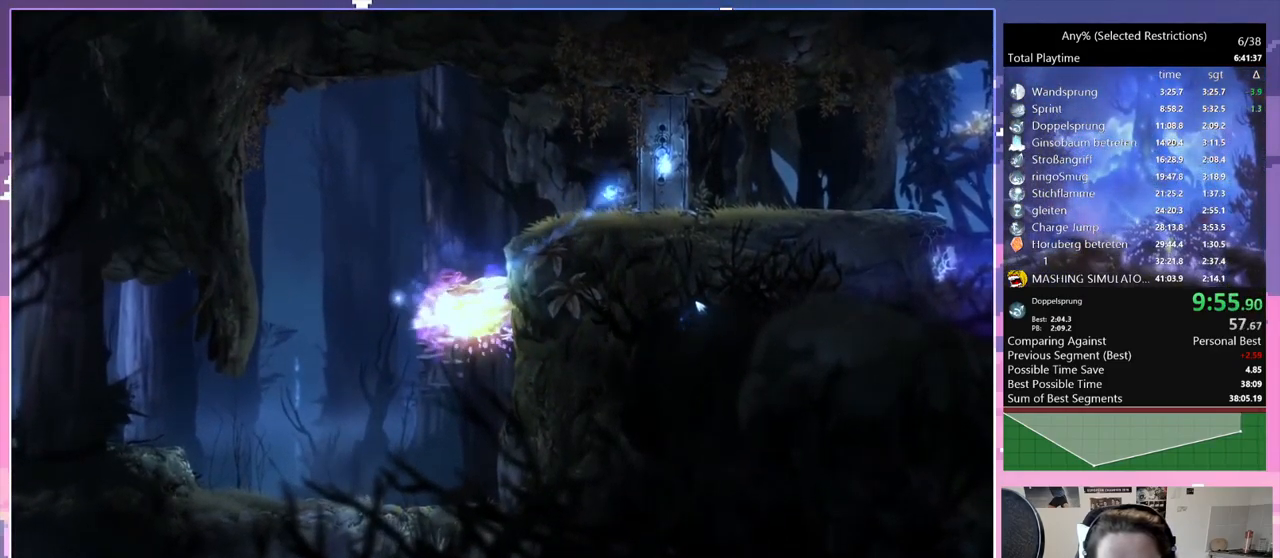
{"keys": ["d", "space"], "events": [[67, "spirit", "down"], [250, "space", "down"], [384, "spirit", "up"]]}
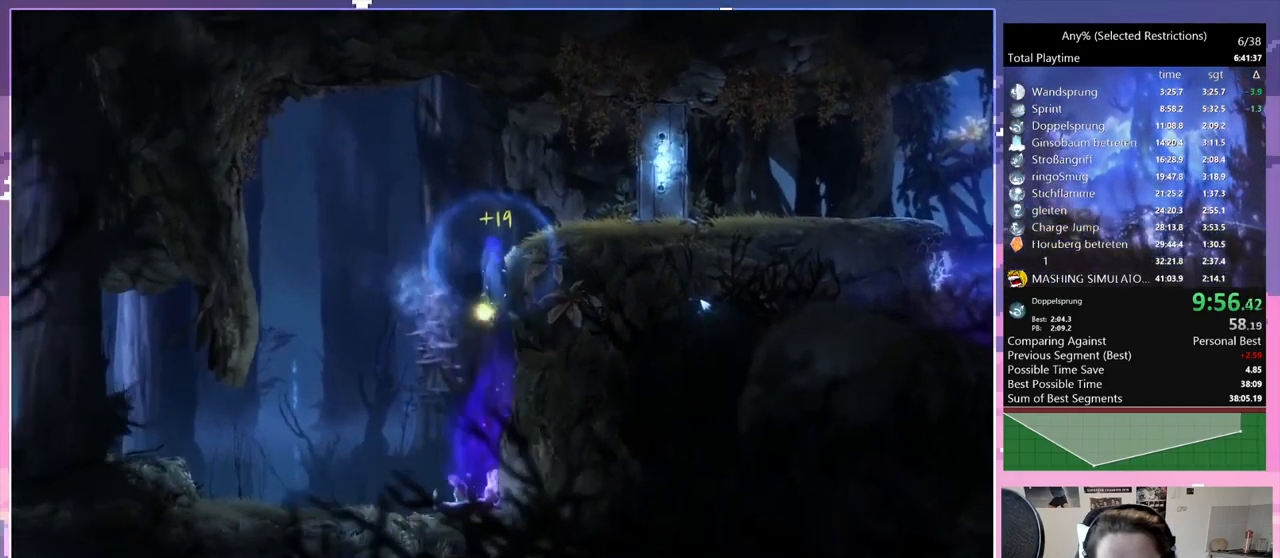
{"keys": ["d"], "events": [[134, "spirit", "down"], [184, "space", "up"], [417, "spirit", "up"]]}
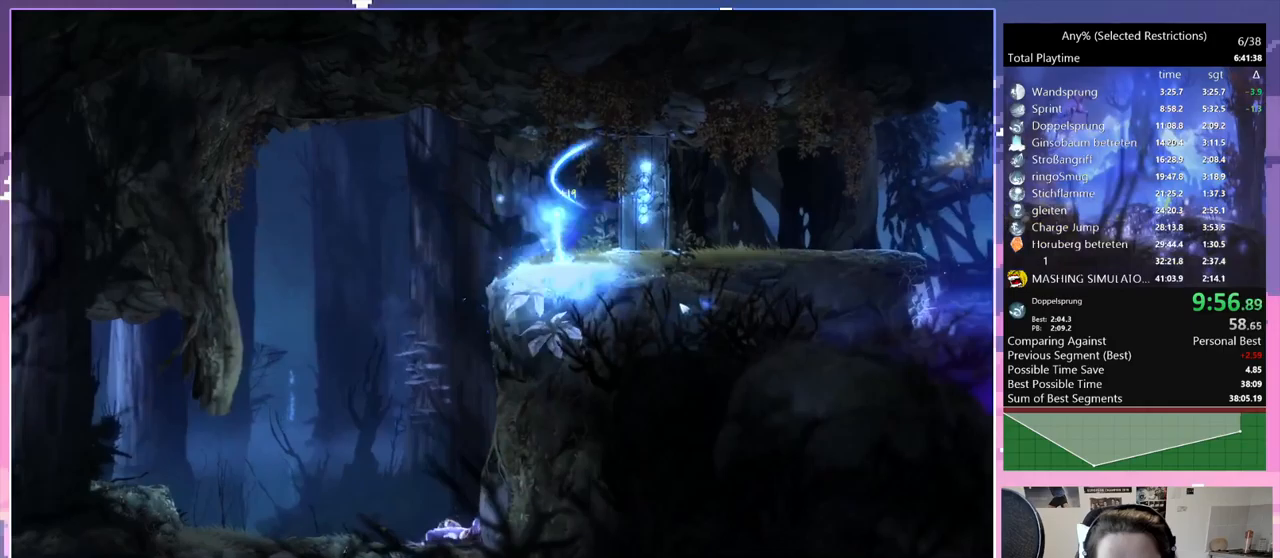
{"keys": [], "events": [[67, "d", "up"]]}
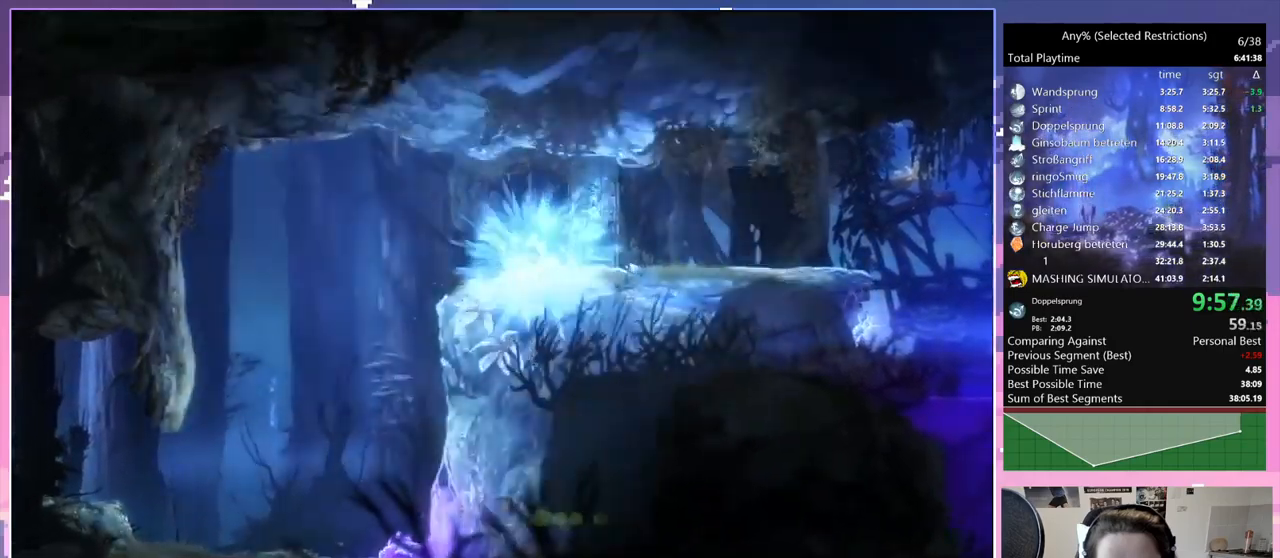
{"keys": [], "events": []}
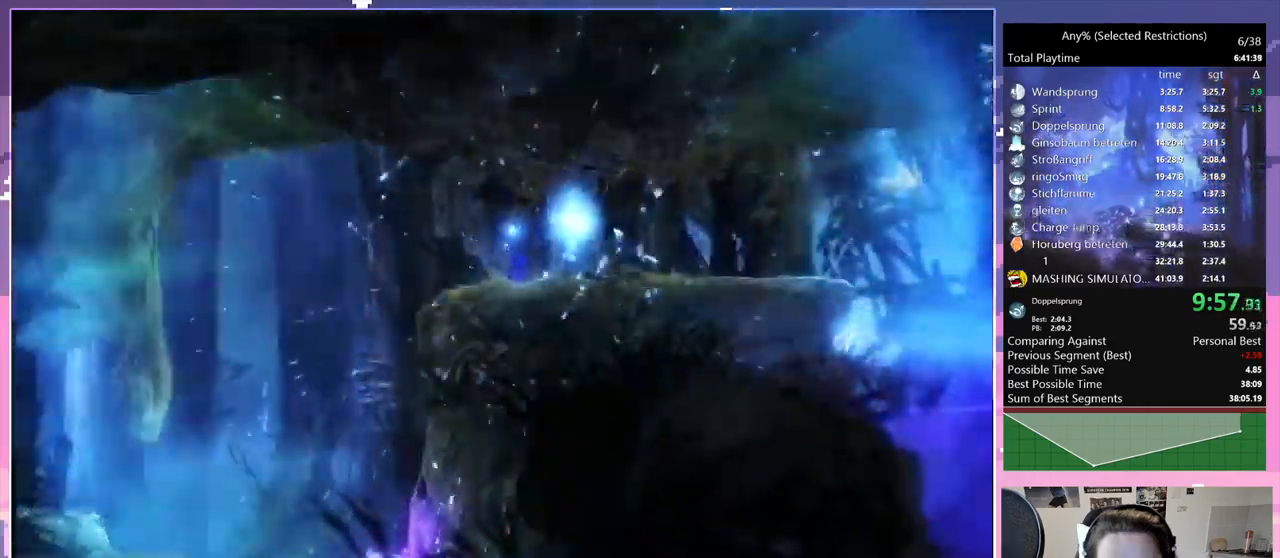
{"keys": [], "events": []}
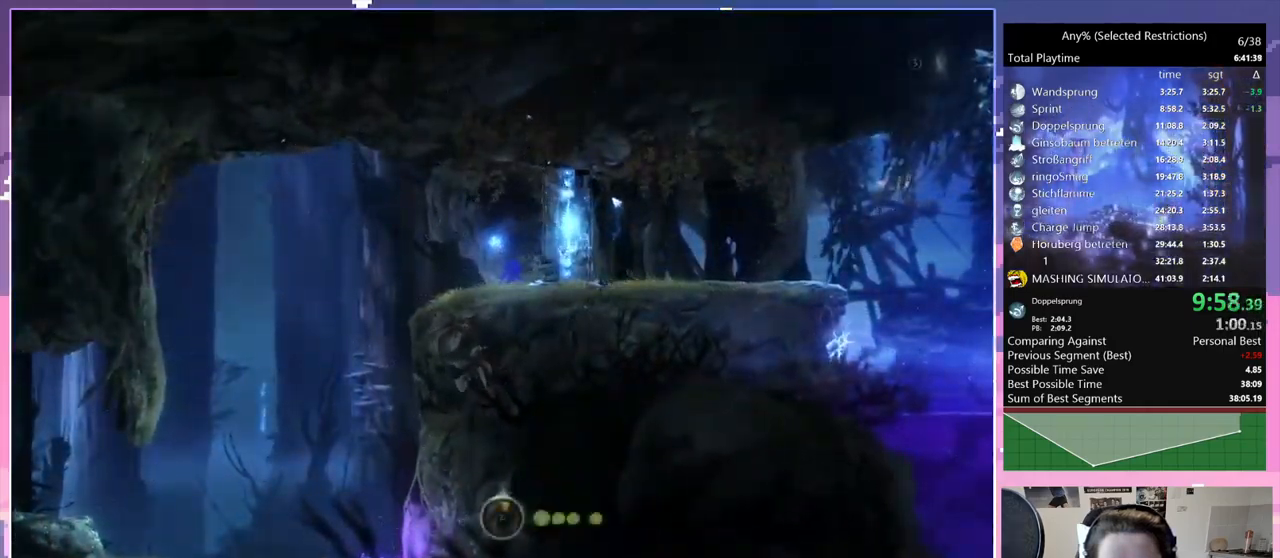
{"keys": [], "events": []}
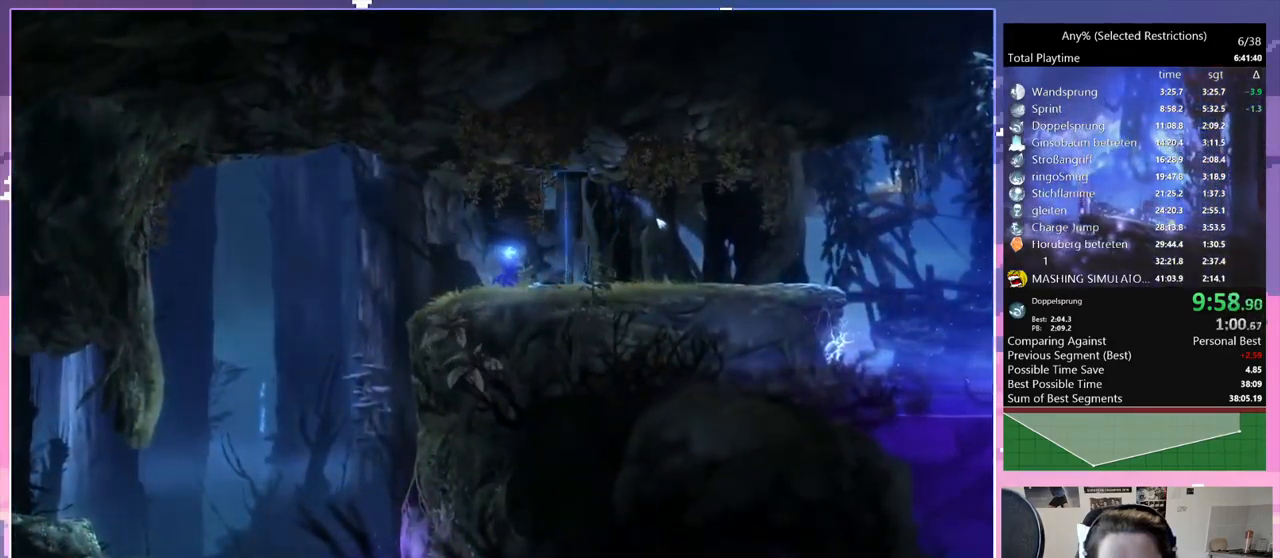
{"keys": ["d"], "events": [[167, "d", "down"], [217, "dash", "down"], [317, "dash", "up"]]}
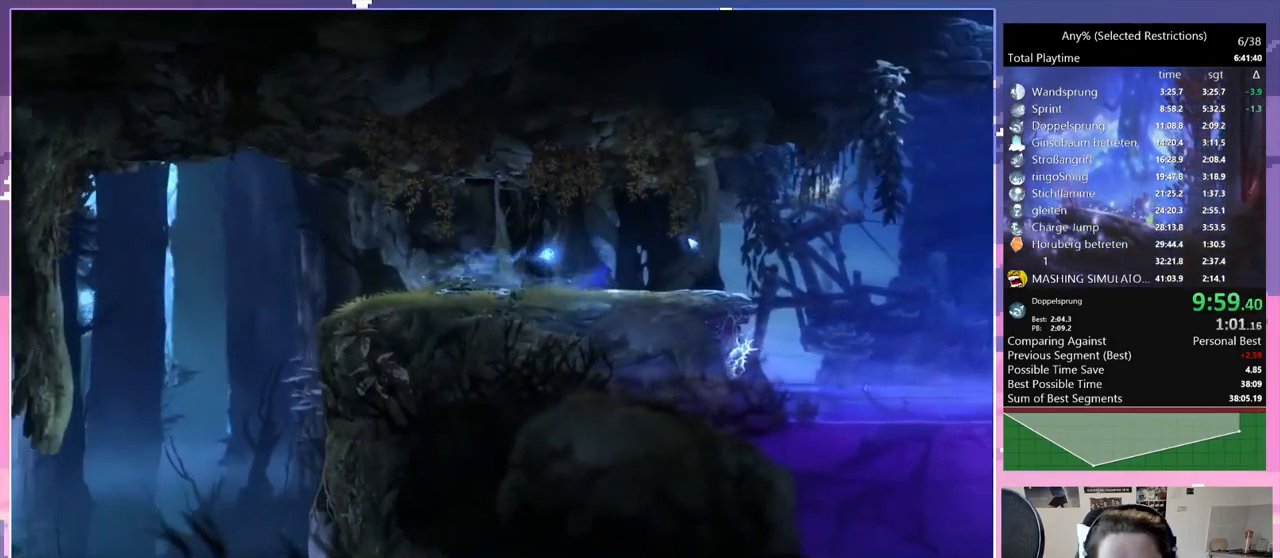
{"keys": ["d"], "events": [[333, "dash", "down"], [433, "dash", "up"]]}
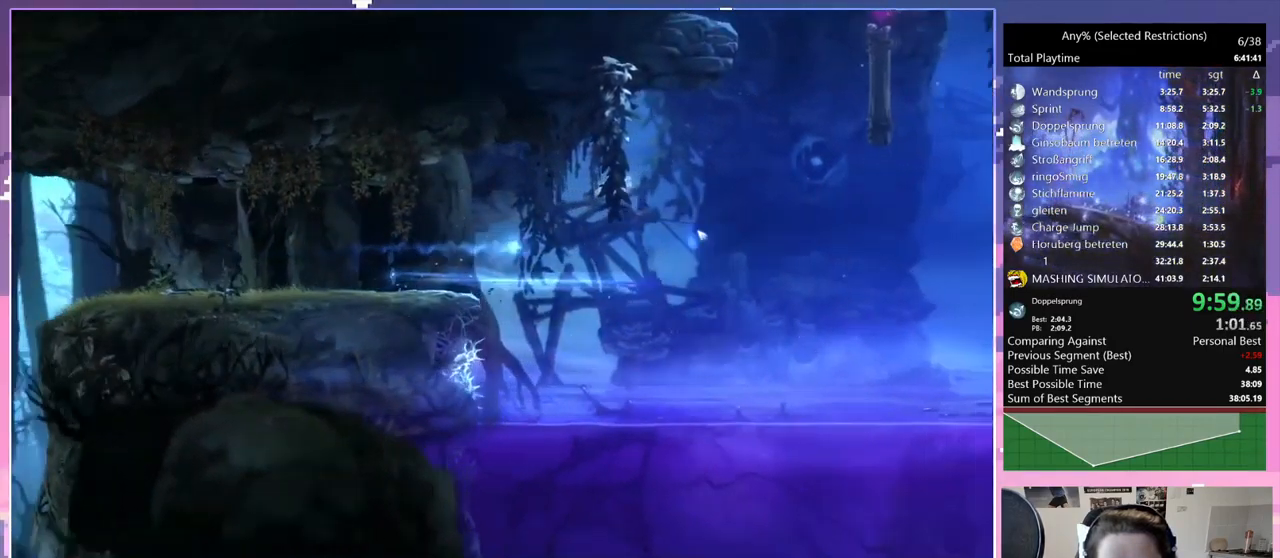
{"keys": ["d", "spirit"], "events": [[433, "spirit", "down"]]}
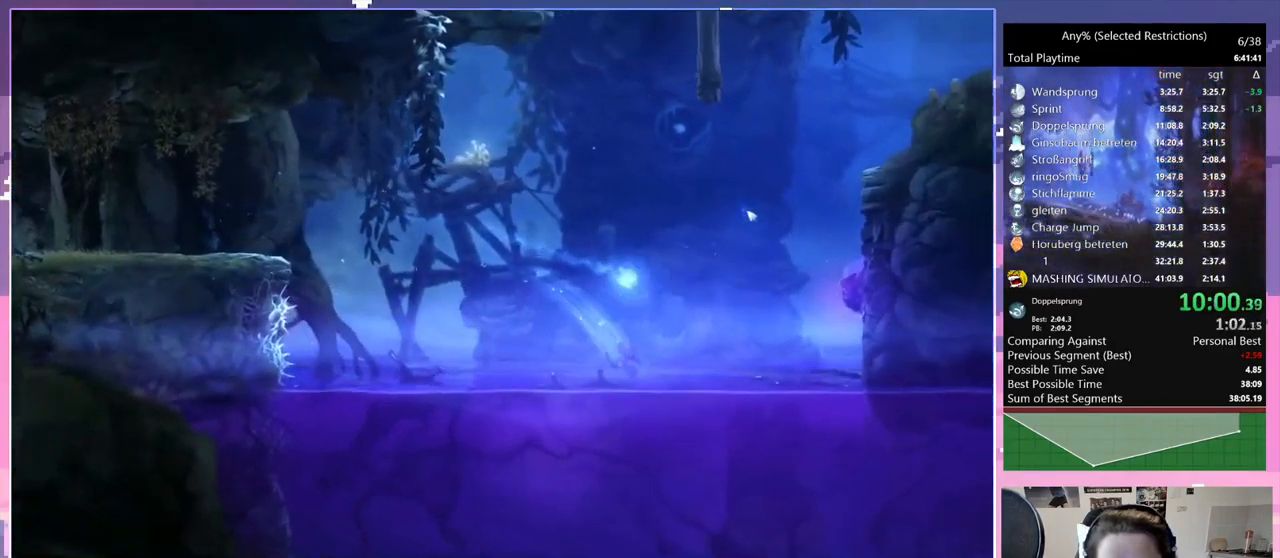
{"keys": ["d", "space", "spirit", "w"], "events": [[83, "space", "down"], [233, "spirit", "up"], [317, "w", "down"], [500, "spirit", "down"]]}
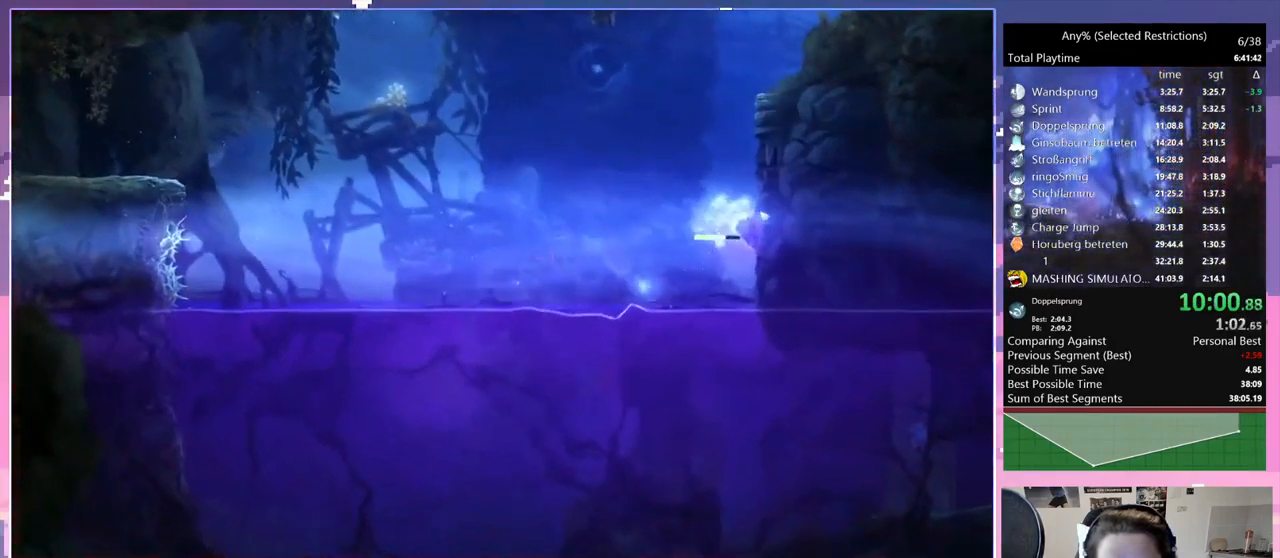
{"keys": ["d", "space", "w"], "events": [[383, "spirit", "up"]]}
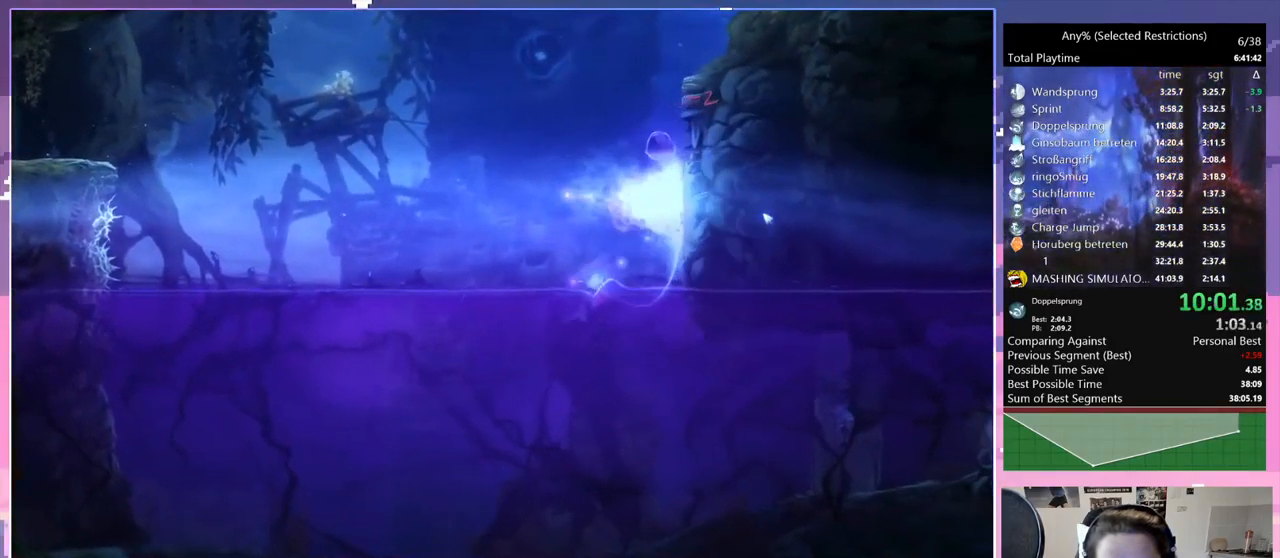
{"keys": ["d", "space"], "events": [[300, "space", "up"], [400, "space", "down"], [450, "w", "up"]]}
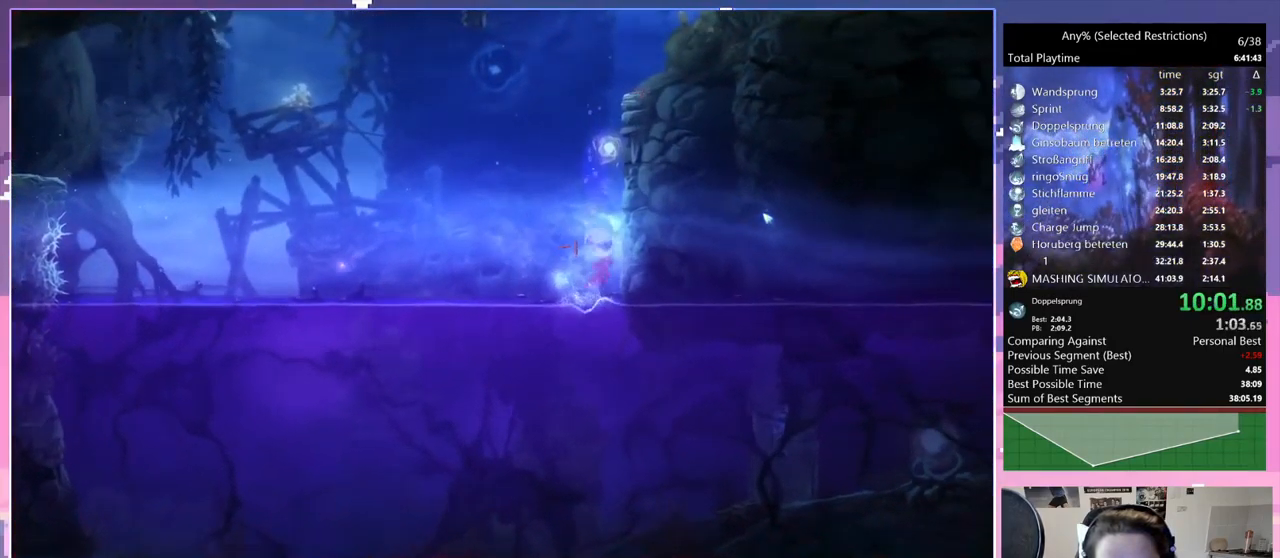
{"keys": ["d", "space"], "events": [[184, "space", "up"], [234, "space", "down"]]}